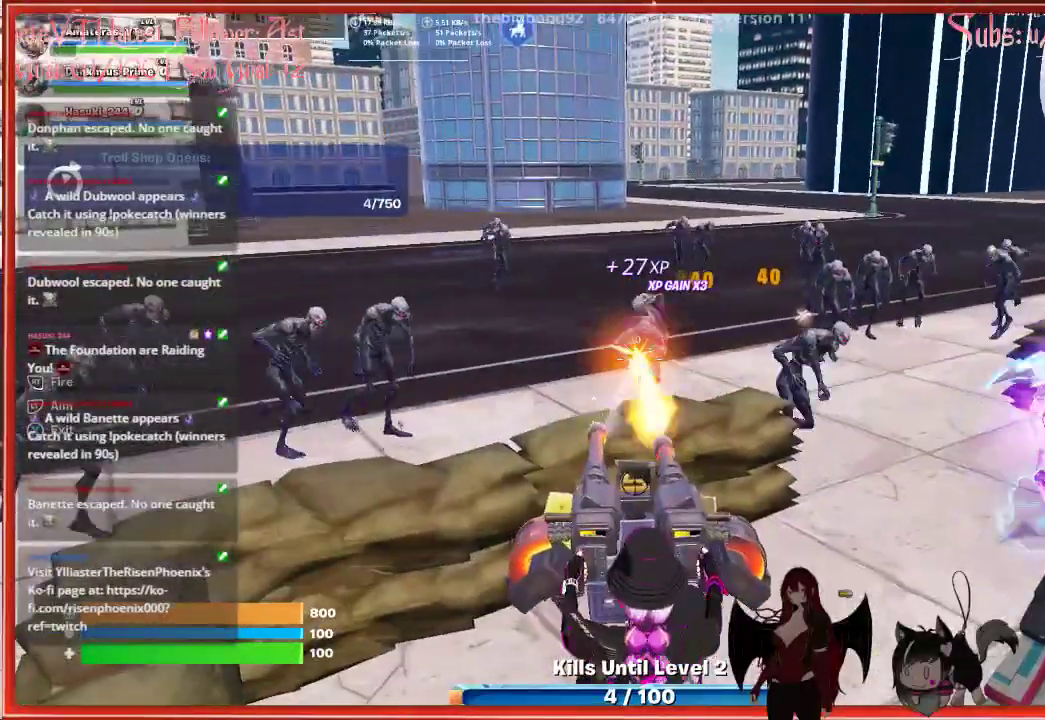
Gameplay with a controller (Xbox layout); each line is a JSON object with the inputs held at the frame after it. "events" lists button and stick changes between this image and that frame as [ms after this image, input, new state], when the widget could be followed in between.
{"buttons": ["R2"], "left_stick": "center", "right_stick": "left", "events": []}
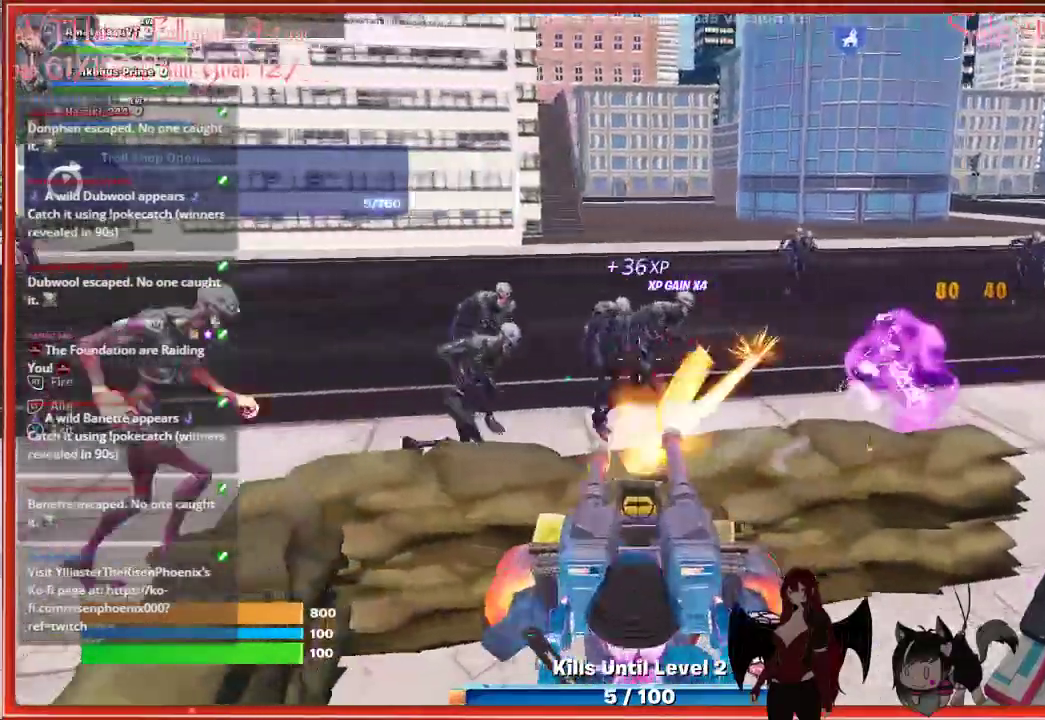
{"buttons": ["R2"], "left_stick": "center", "right_stick": "left", "events": [[100, "right_stick", "center"], [383, "right_stick", "left"]]}
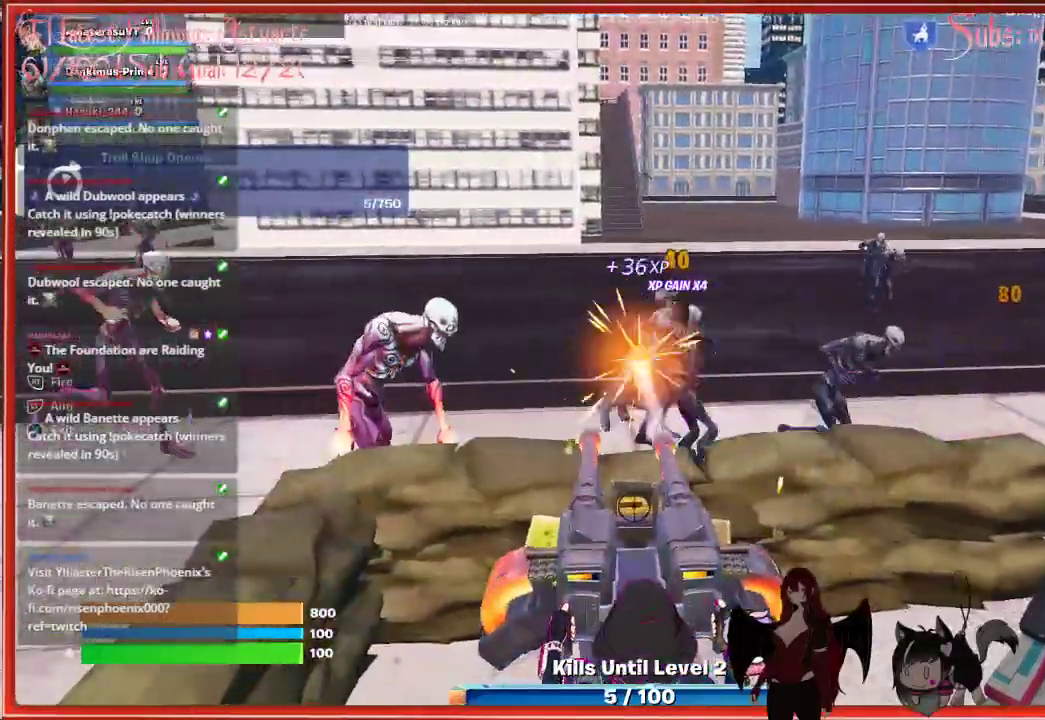
{"buttons": ["R2"], "left_stick": "center", "right_stick": "center", "events": [[483, "right_stick", "center"]]}
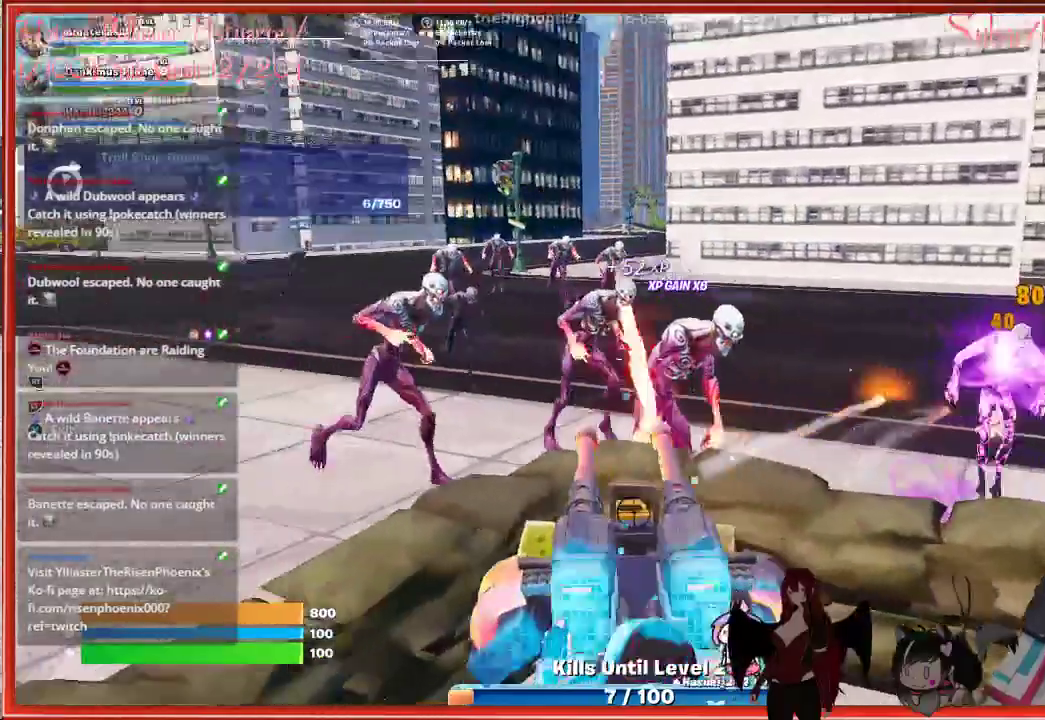
{"buttons": ["R2"], "left_stick": "center", "right_stick": "center", "events": []}
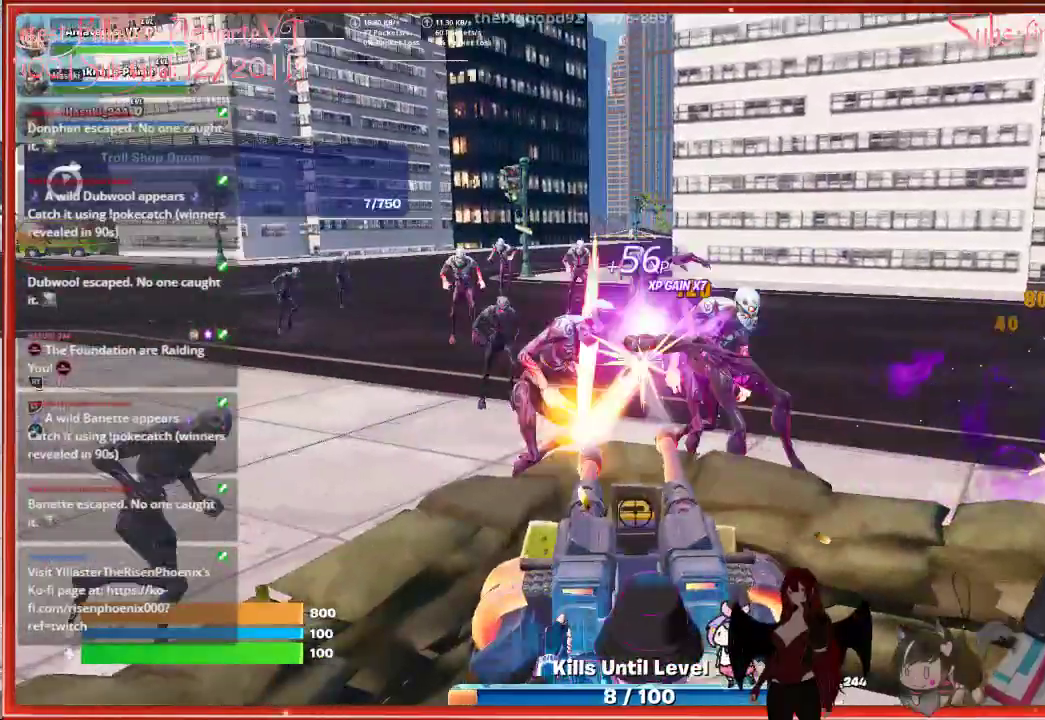
{"buttons": ["R2"], "left_stick": "center", "right_stick": "center", "events": []}
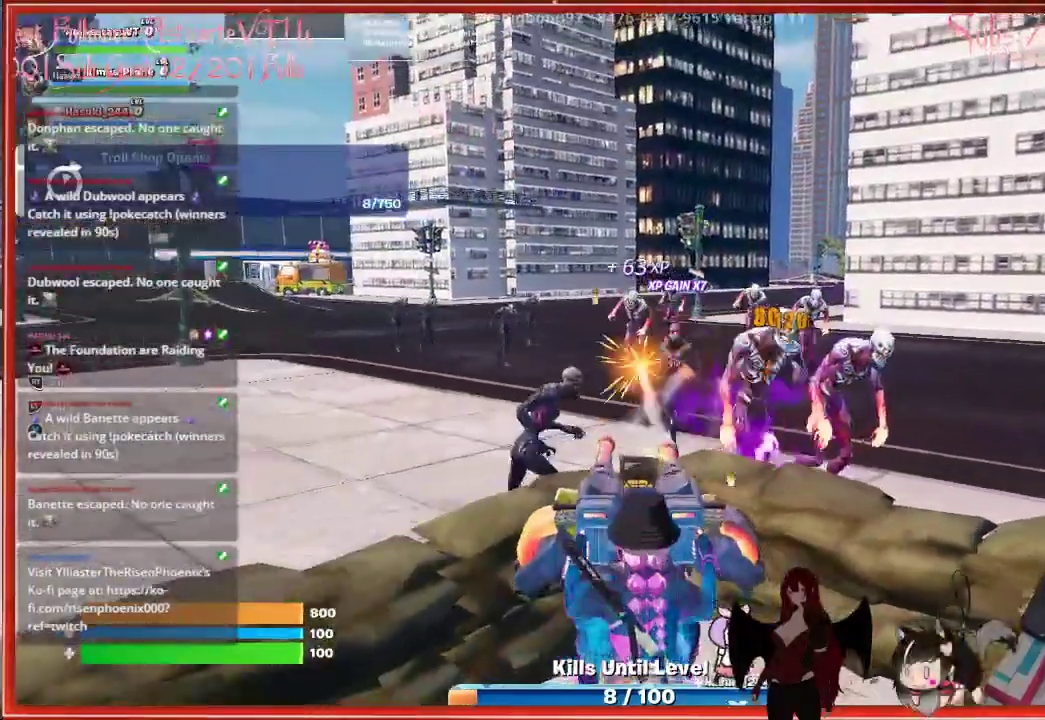
{"buttons": ["R2"], "left_stick": "center", "right_stick": "center", "events": []}
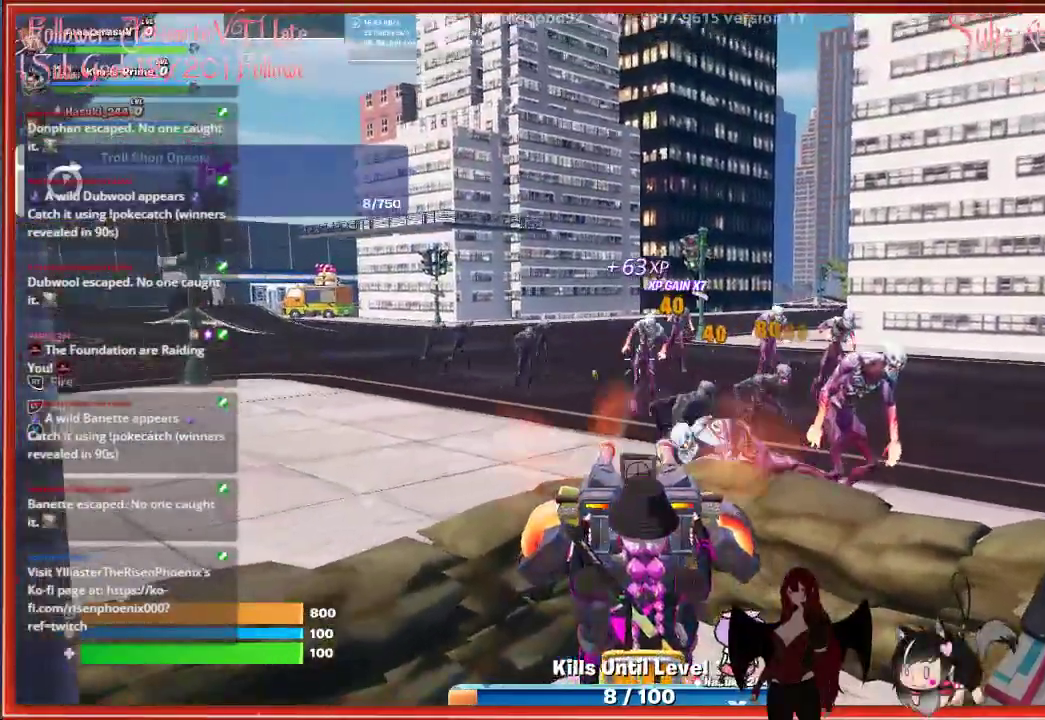
{"buttons": [], "left_stick": "center", "right_stick": "right", "events": [[367, "R2", "up"], [467, "right_stick", "right"]]}
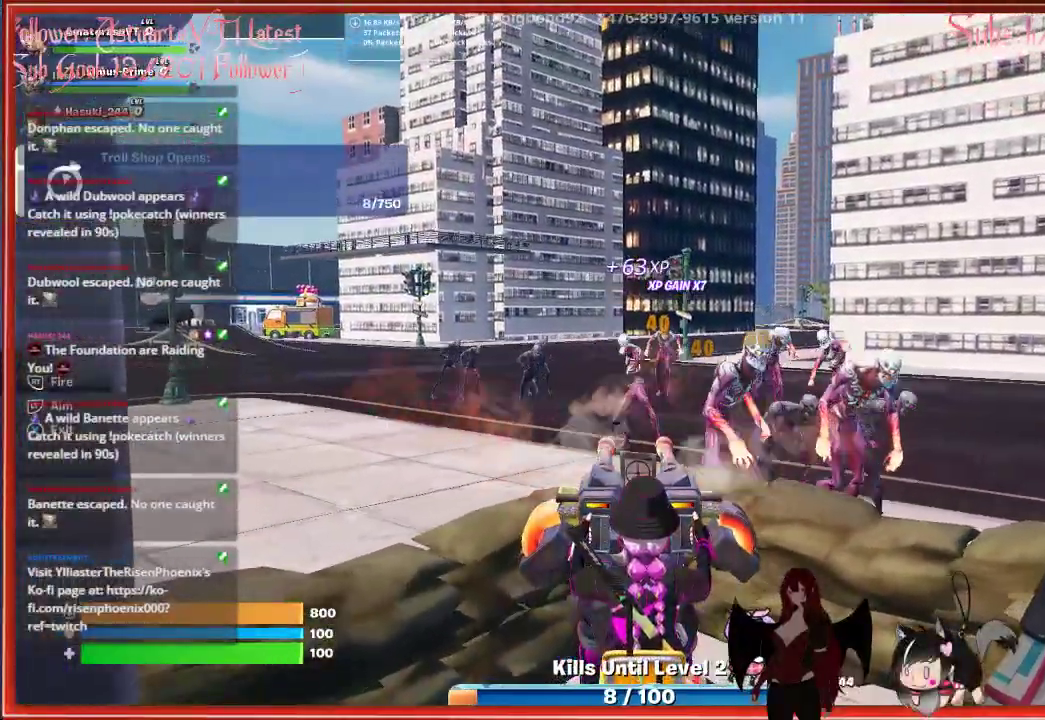
{"buttons": [], "left_stick": "center", "right_stick": "right", "events": []}
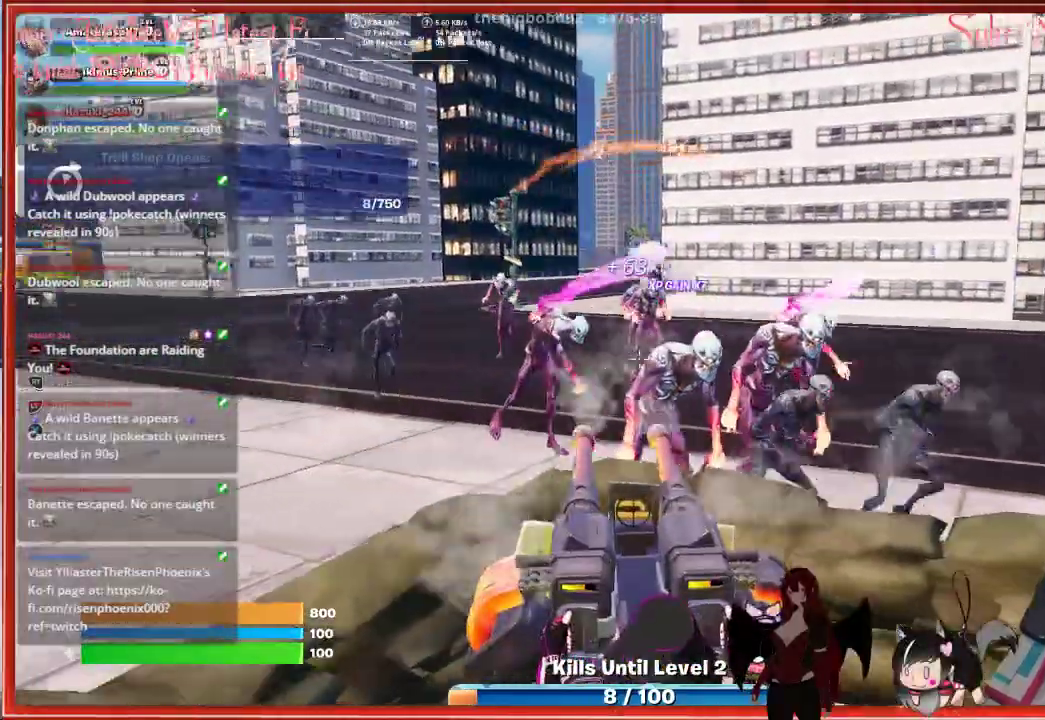
{"buttons": [], "left_stick": "center", "right_stick": "center", "events": [[17, "R2", "down"], [133, "right_stick", "center"], [450, "R2", "up"]]}
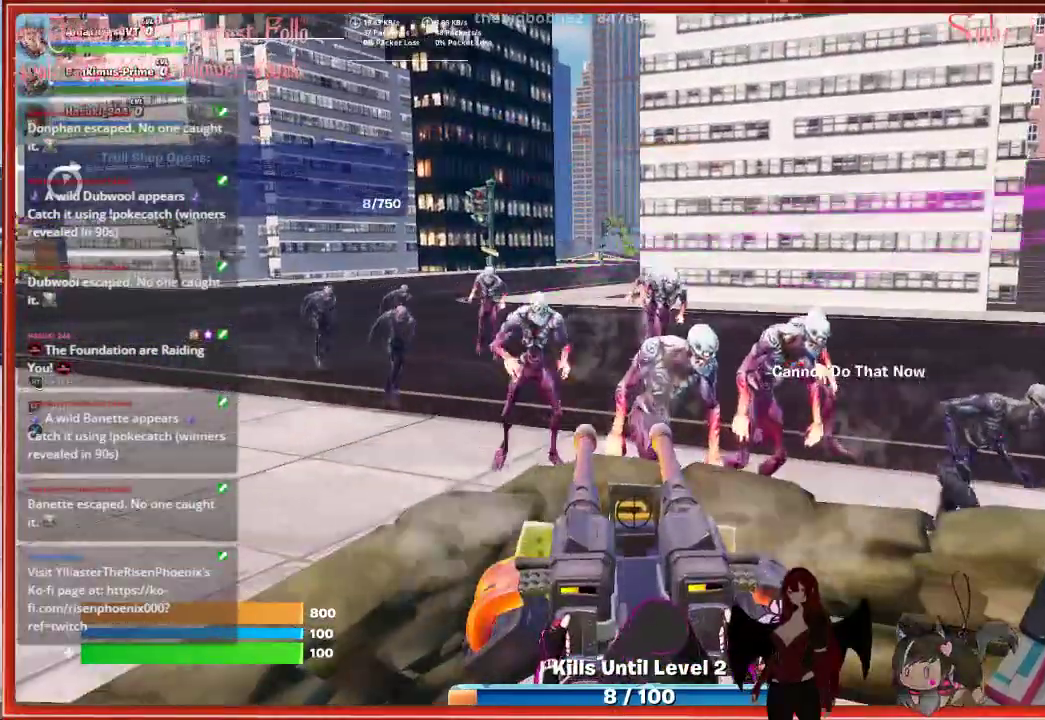
{"buttons": ["R2"], "left_stick": "center", "right_stick": "right", "events": [[183, "R2", "down"], [350, "right_stick", "right"]]}
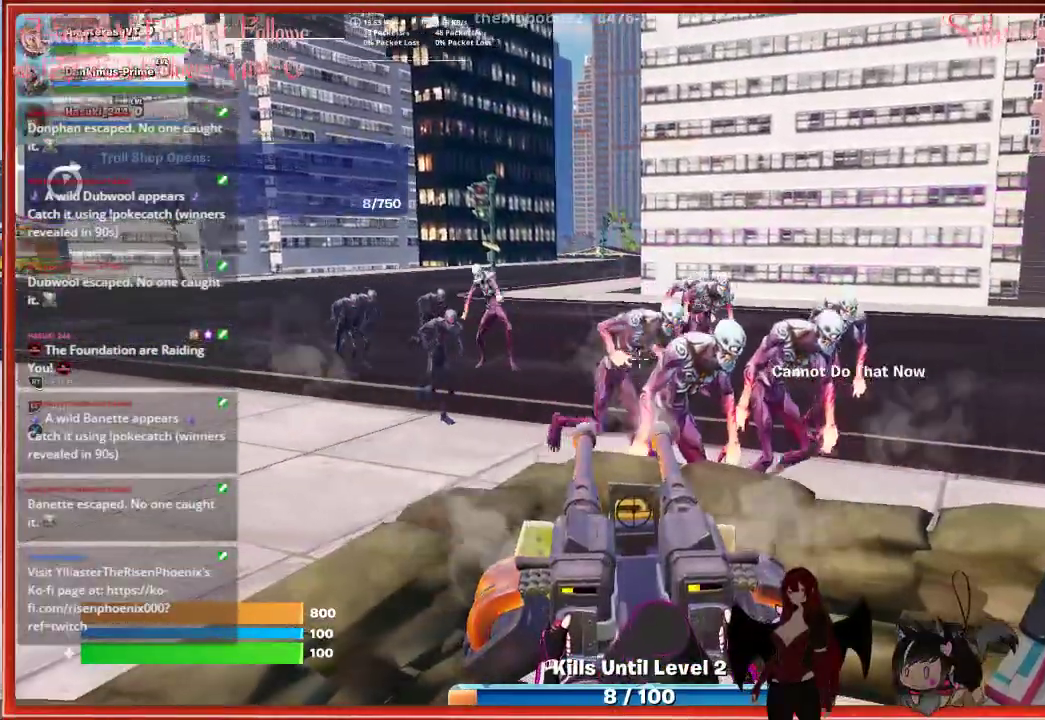
{"buttons": [], "left_stick": "center", "right_stick": "center", "events": [[233, "R2", "up"], [400, "right_stick", "center"]]}
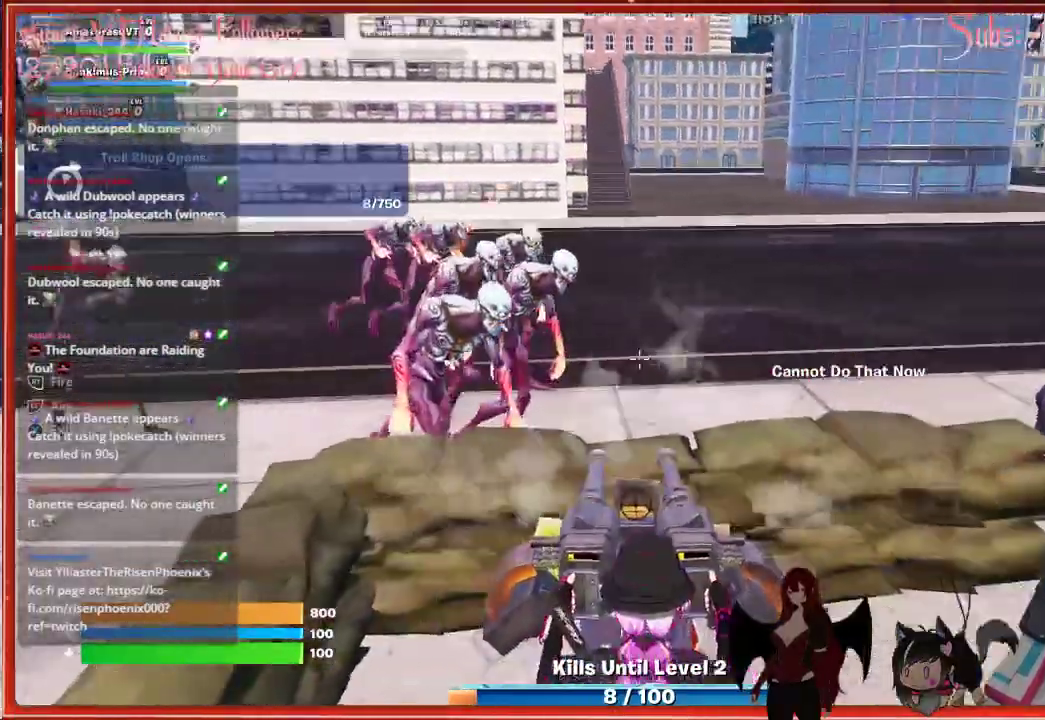
{"buttons": ["R2"], "left_stick": "center", "right_stick": "up-left", "events": [[83, "R2", "down"], [300, "R2", "up"], [367, "right_stick", "up-left"], [433, "R2", "down"]]}
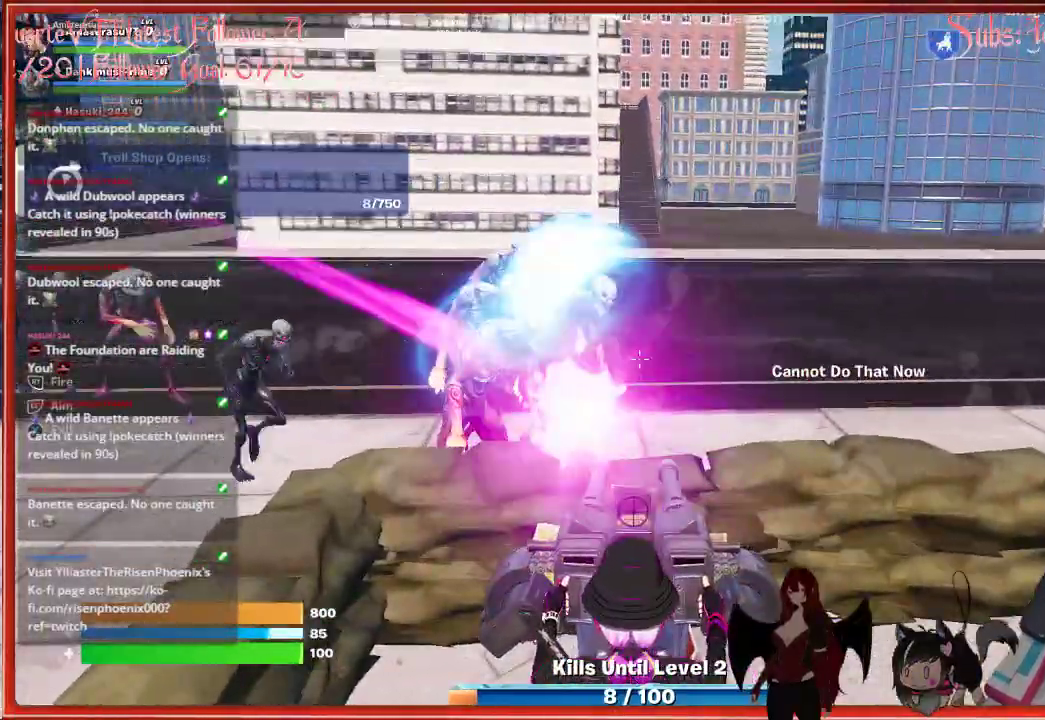
{"buttons": [], "left_stick": "center", "right_stick": "center", "events": [[83, "R2", "up"], [183, "right_stick", "center"], [200, "R2", "down"], [467, "R2", "up"]]}
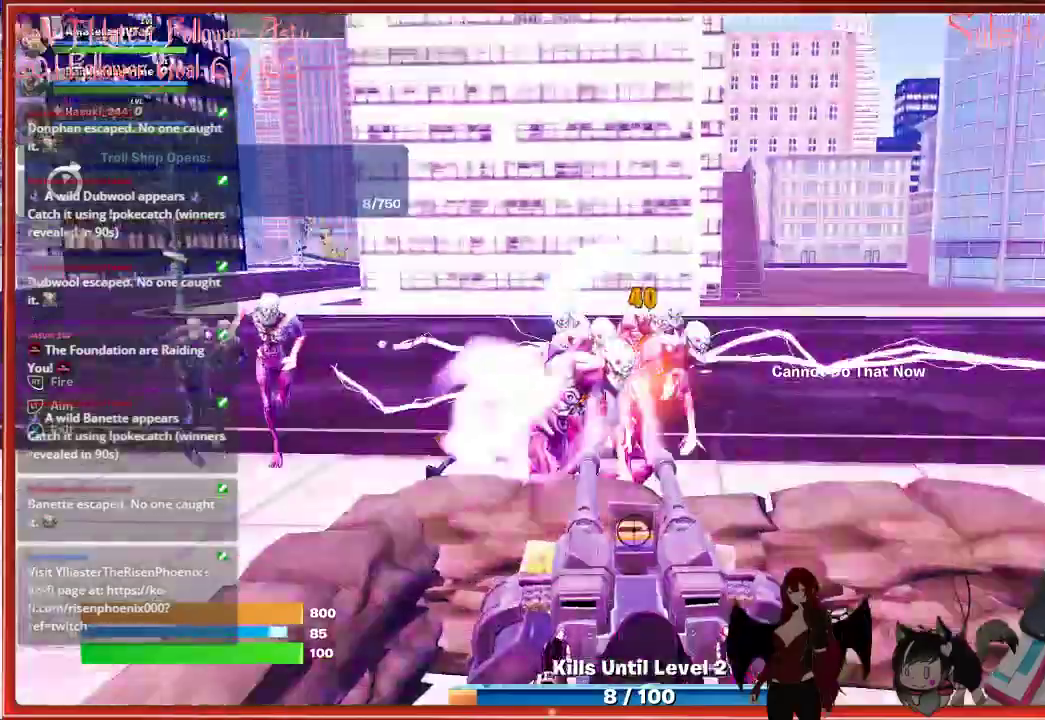
{"buttons": ["R2"], "left_stick": "center", "right_stick": "center", "events": [[50, "R2", "down"], [217, "R2", "up"], [300, "R2", "down"], [400, "R2", "up"], [500, "R2", "down"]]}
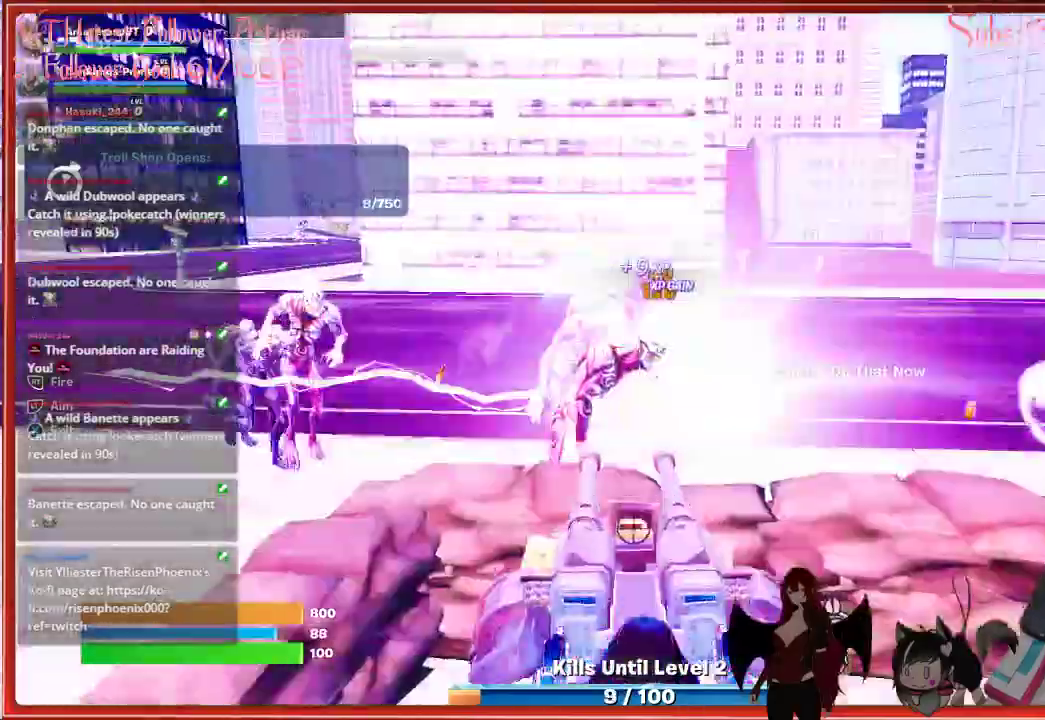
{"buttons": ["R2"], "left_stick": "center", "right_stick": "center", "events": [[83, "R2", "up"], [183, "R2", "down"], [233, "R2", "up"], [350, "R2", "down"], [417, "R2", "up"], [500, "R2", "down"]]}